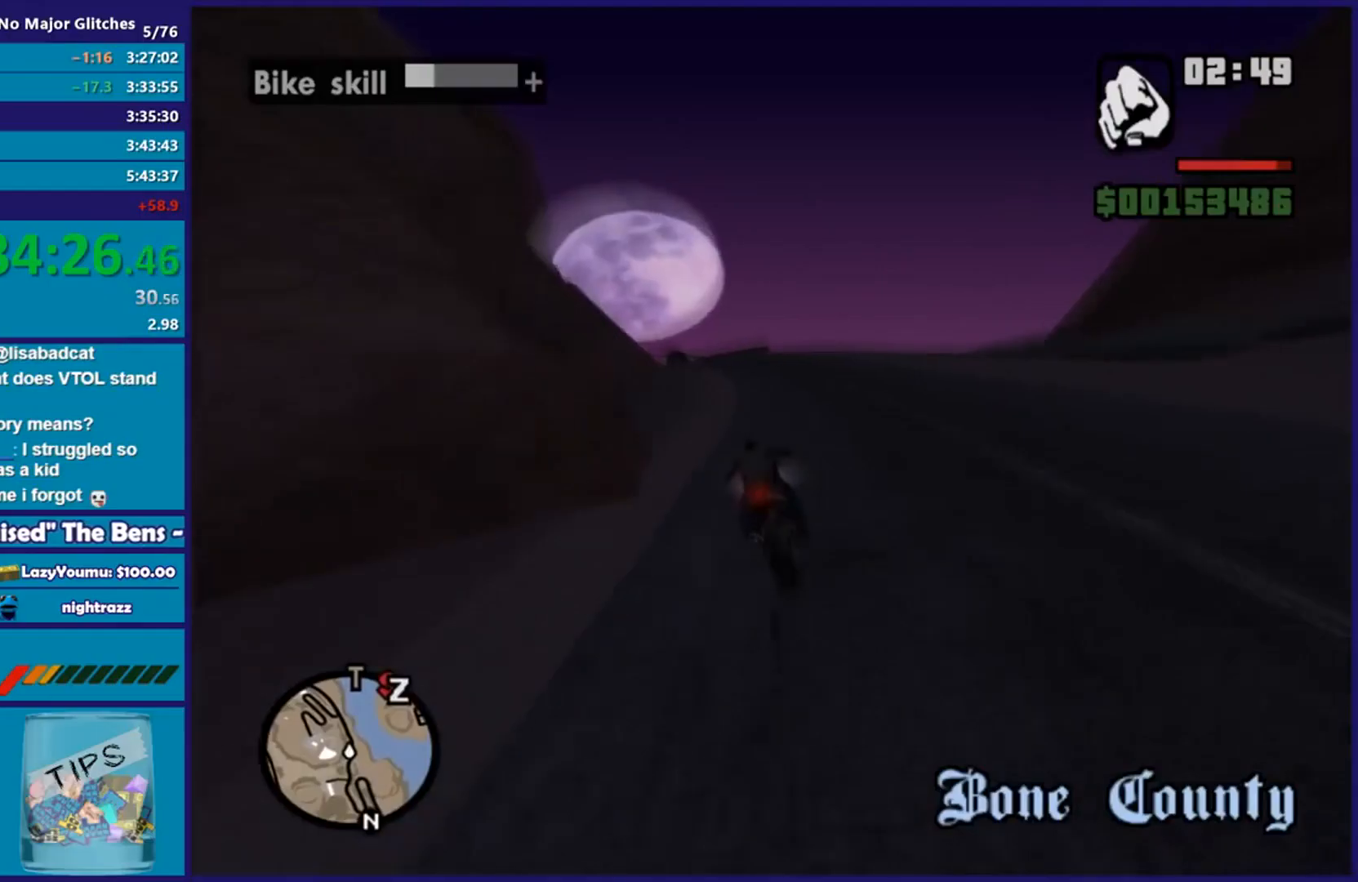
Gameplay with a controller (Xbox layout); each line is a JSON object with the inputs held at the frame after it. "events" lists button and stick changes between this image and that frame as [ms after this image, input, new state], when the widget could be followed in between.
{"buttons": ["R2"], "left_stick": "up-left", "right_stick": "down-left", "events": [[34, "left_stick", "center"], [134, "left_stick", "up-left"], [251, "left_stick", "center"], [317, "left_stick", "up-left"]]}
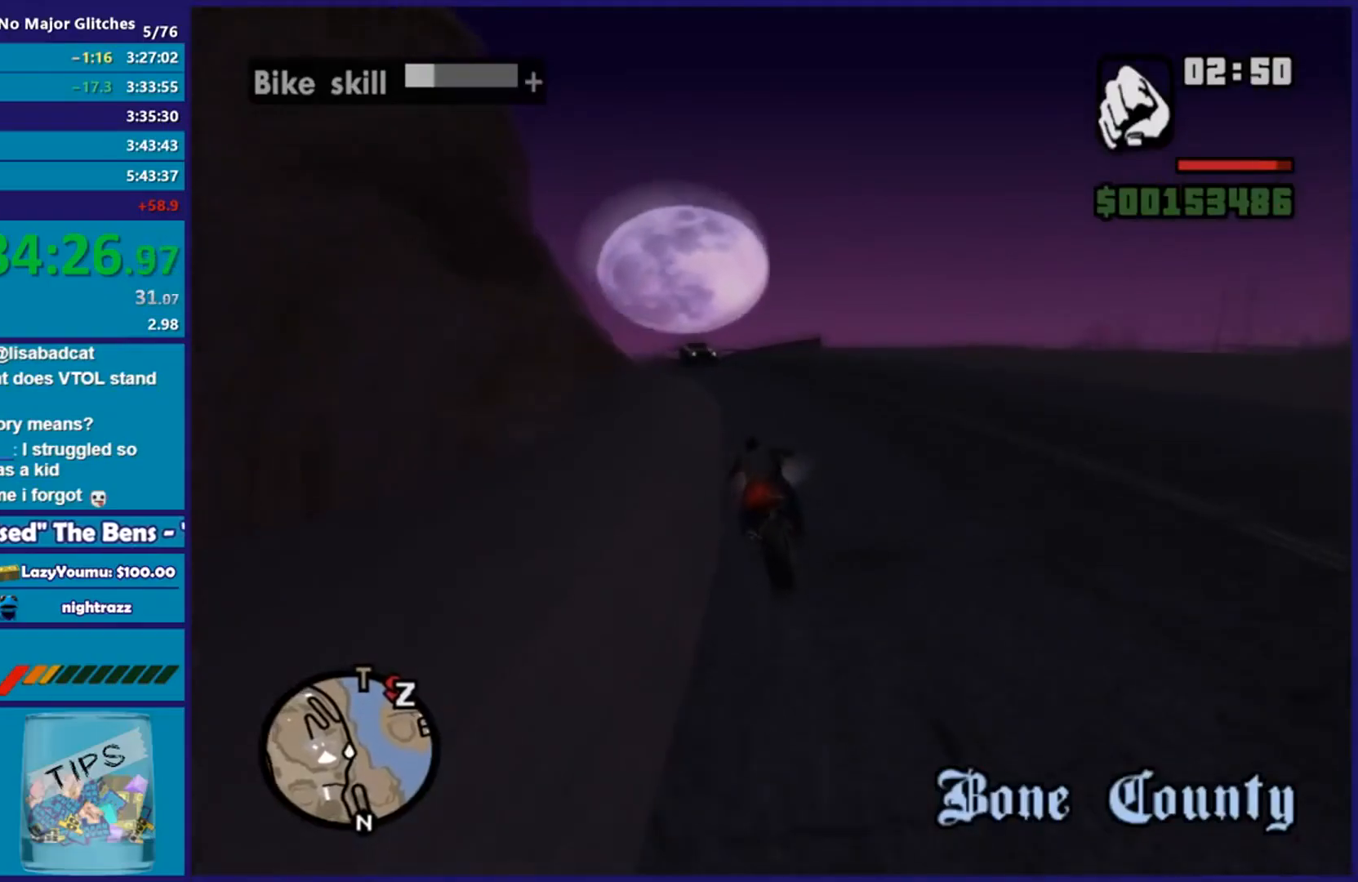
{"buttons": ["R2"], "left_stick": "right", "right_stick": "down-left", "events": [[183, "R2", "up"], [217, "left_stick", "center"], [283, "R2", "down"], [434, "left_stick", "left"], [500, "left_stick", "right"]]}
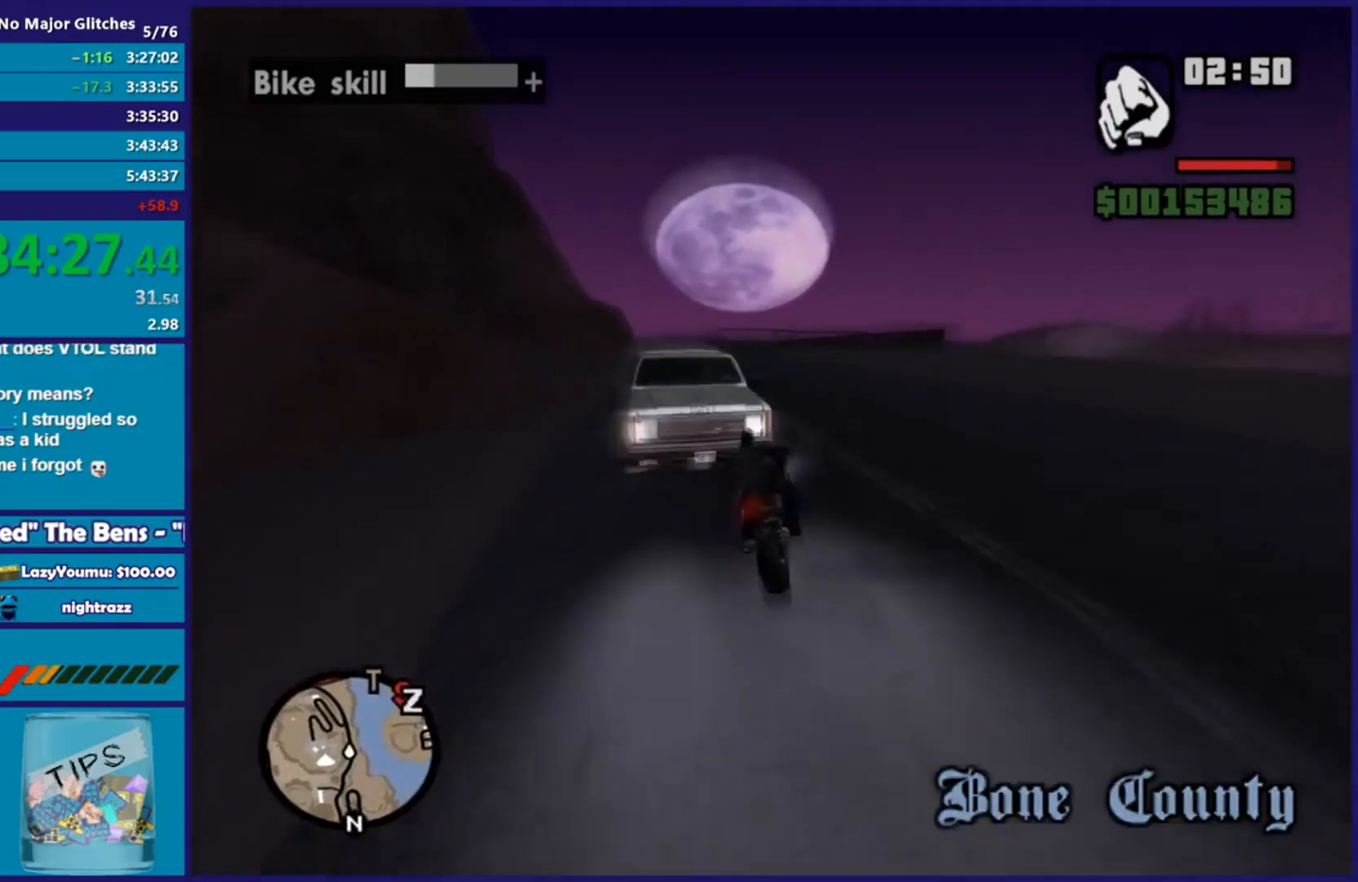
{"buttons": [], "left_stick": "left", "right_stick": "down-left", "events": [[67, "R2", "up"], [134, "left_stick", "left"]]}
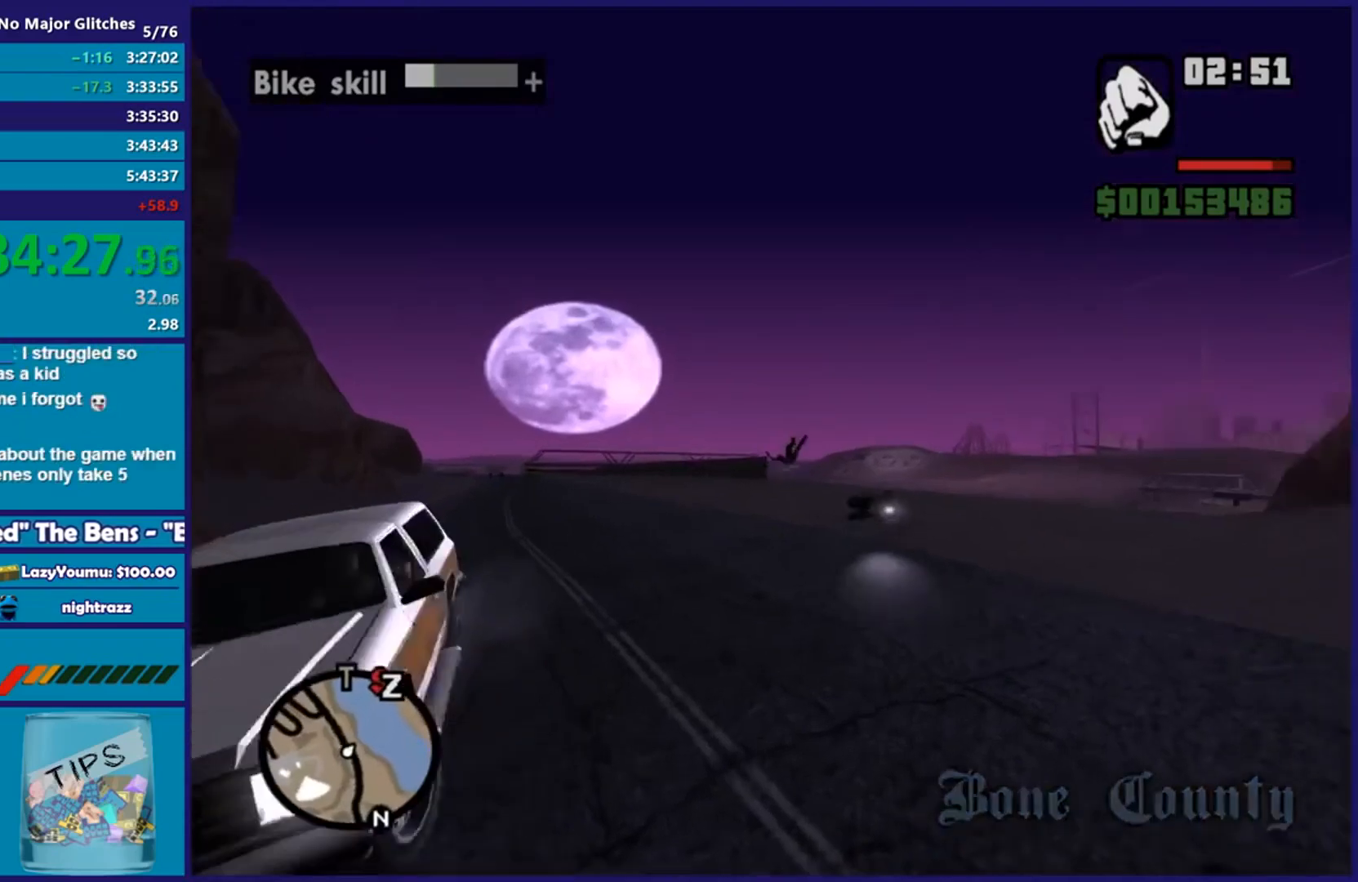
{"buttons": [], "left_stick": "center", "right_stick": "down-left", "events": [[17, "left_stick", "down-right"], [83, "left_stick", "center"]]}
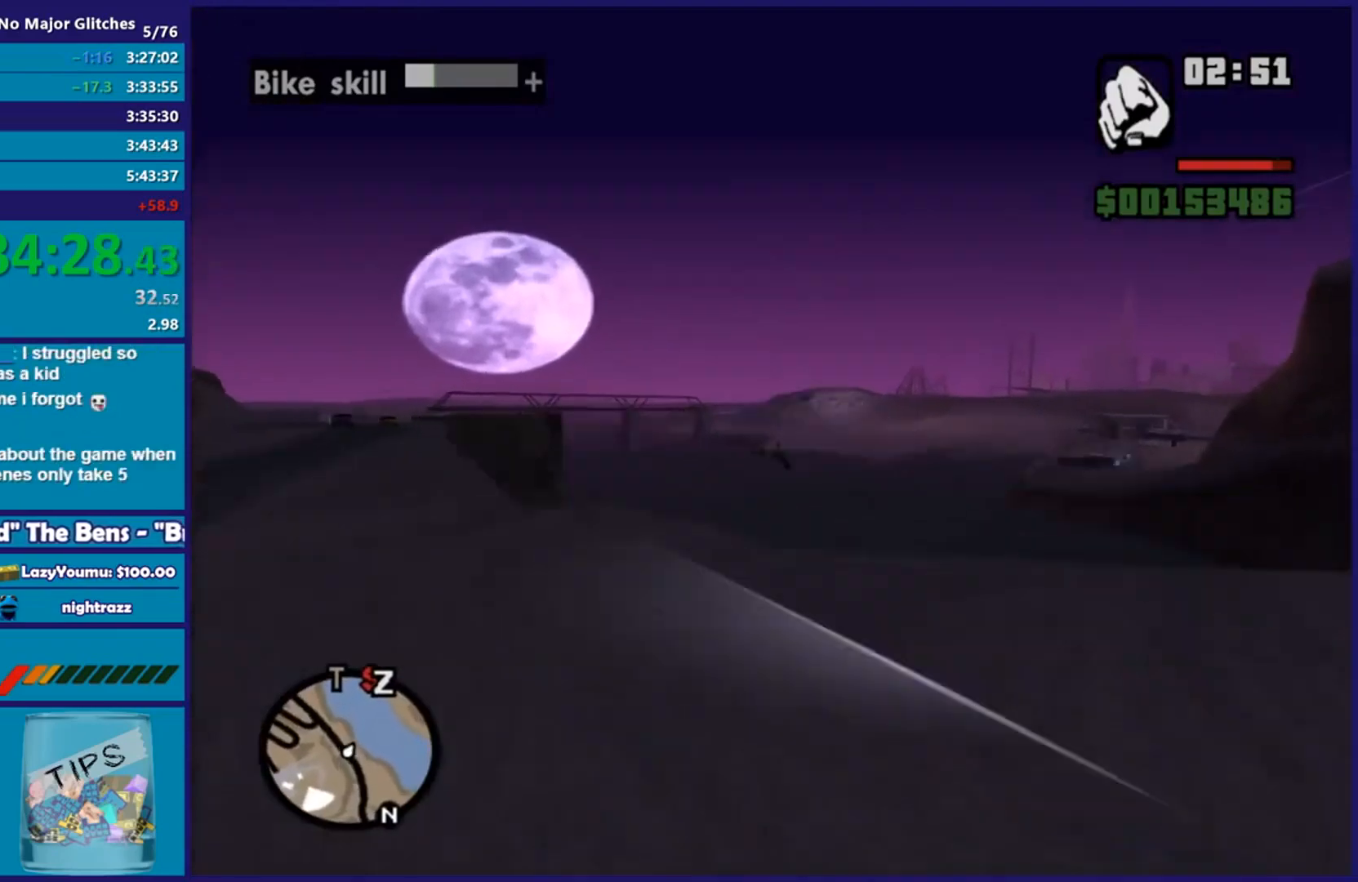
{"buttons": [], "left_stick": "center", "right_stick": "center", "events": [[401, "right_stick", "center"]]}
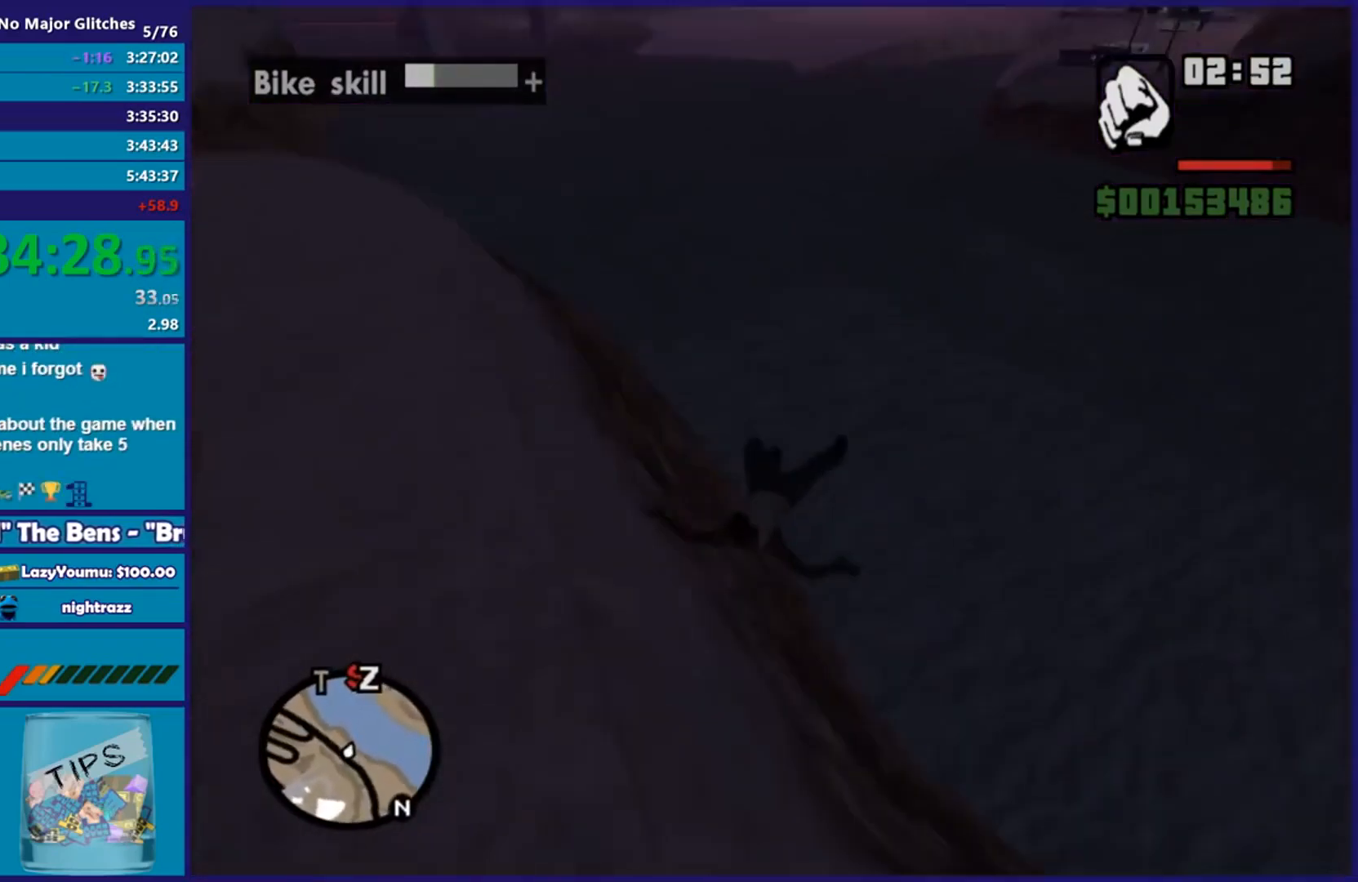
{"buttons": [], "left_stick": "center", "right_stick": "center", "events": []}
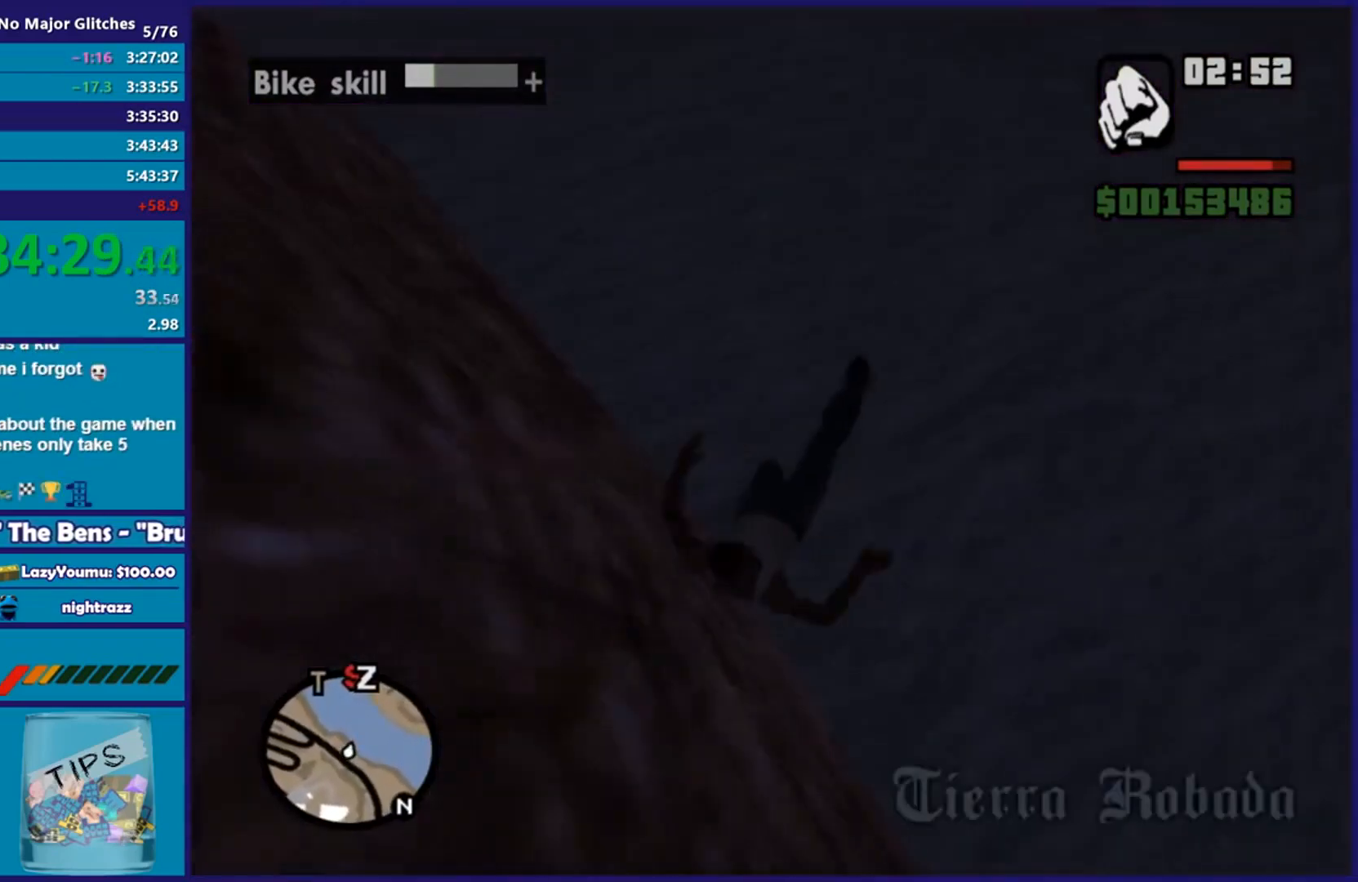
{"buttons": [], "left_stick": "center", "right_stick": "center", "events": []}
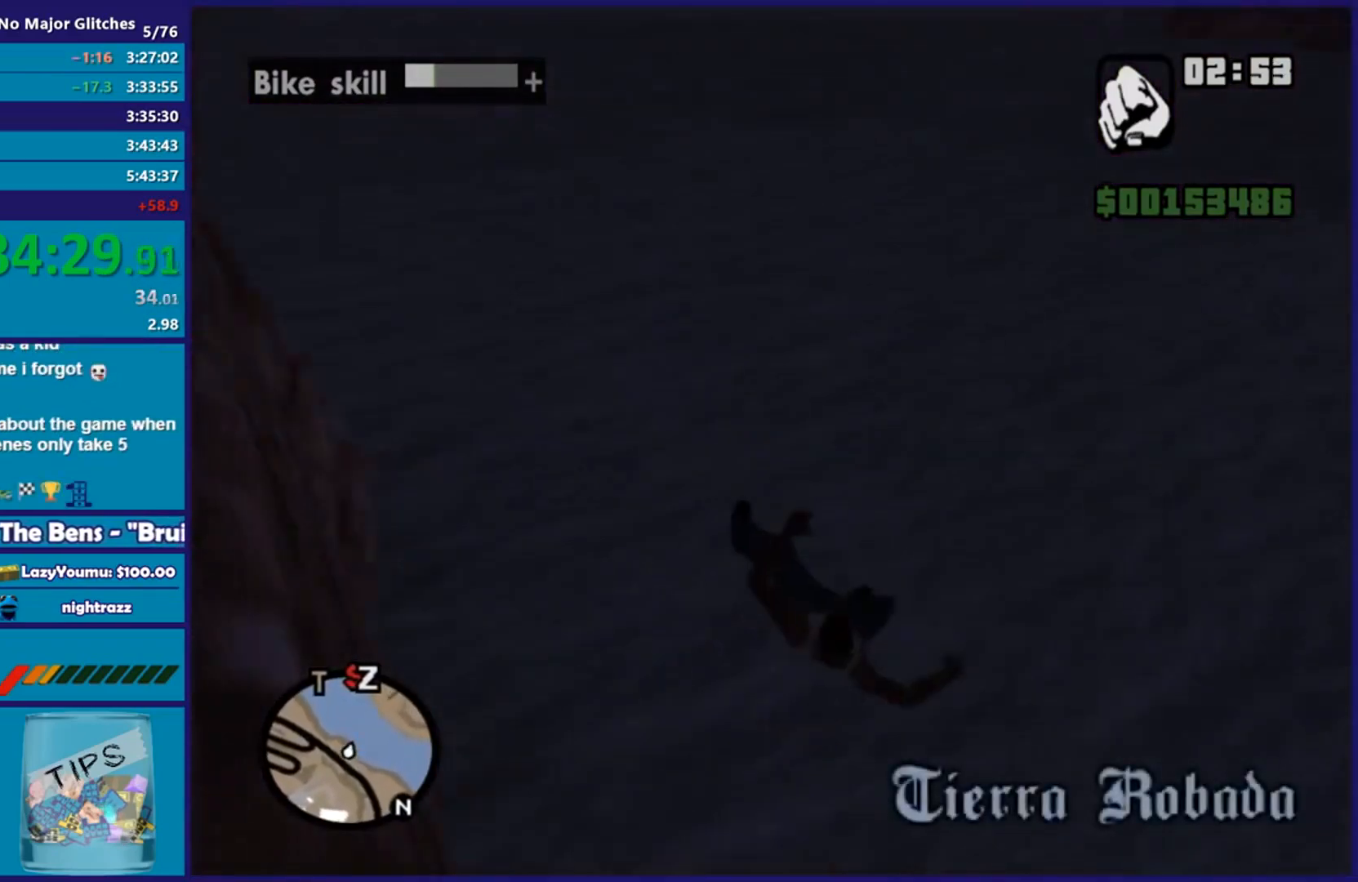
{"buttons": [], "left_stick": "center", "right_stick": "center", "events": []}
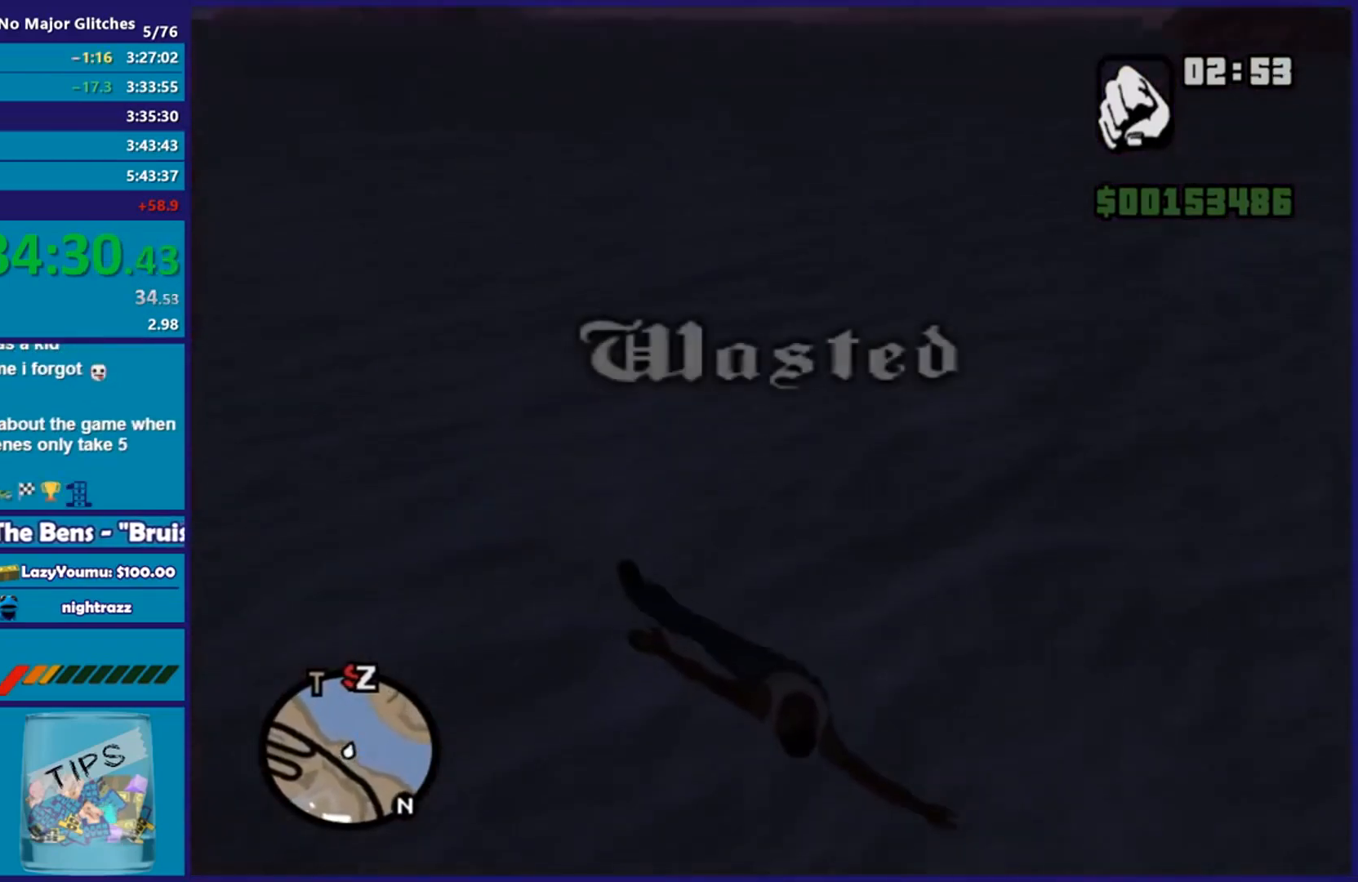
{"buttons": [], "left_stick": "center", "right_stick": "center", "events": []}
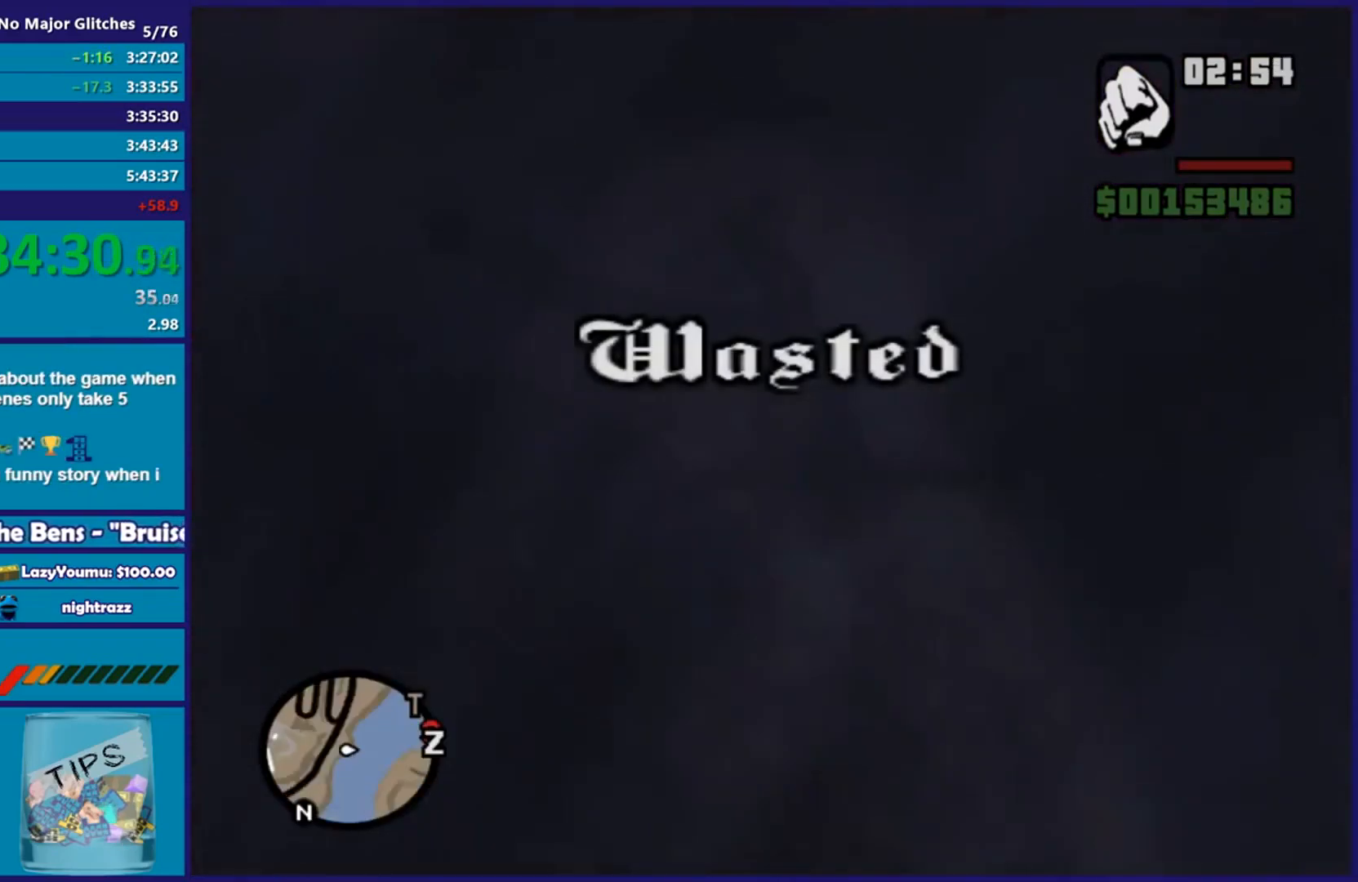
{"buttons": [], "left_stick": "center", "right_stick": "center", "events": []}
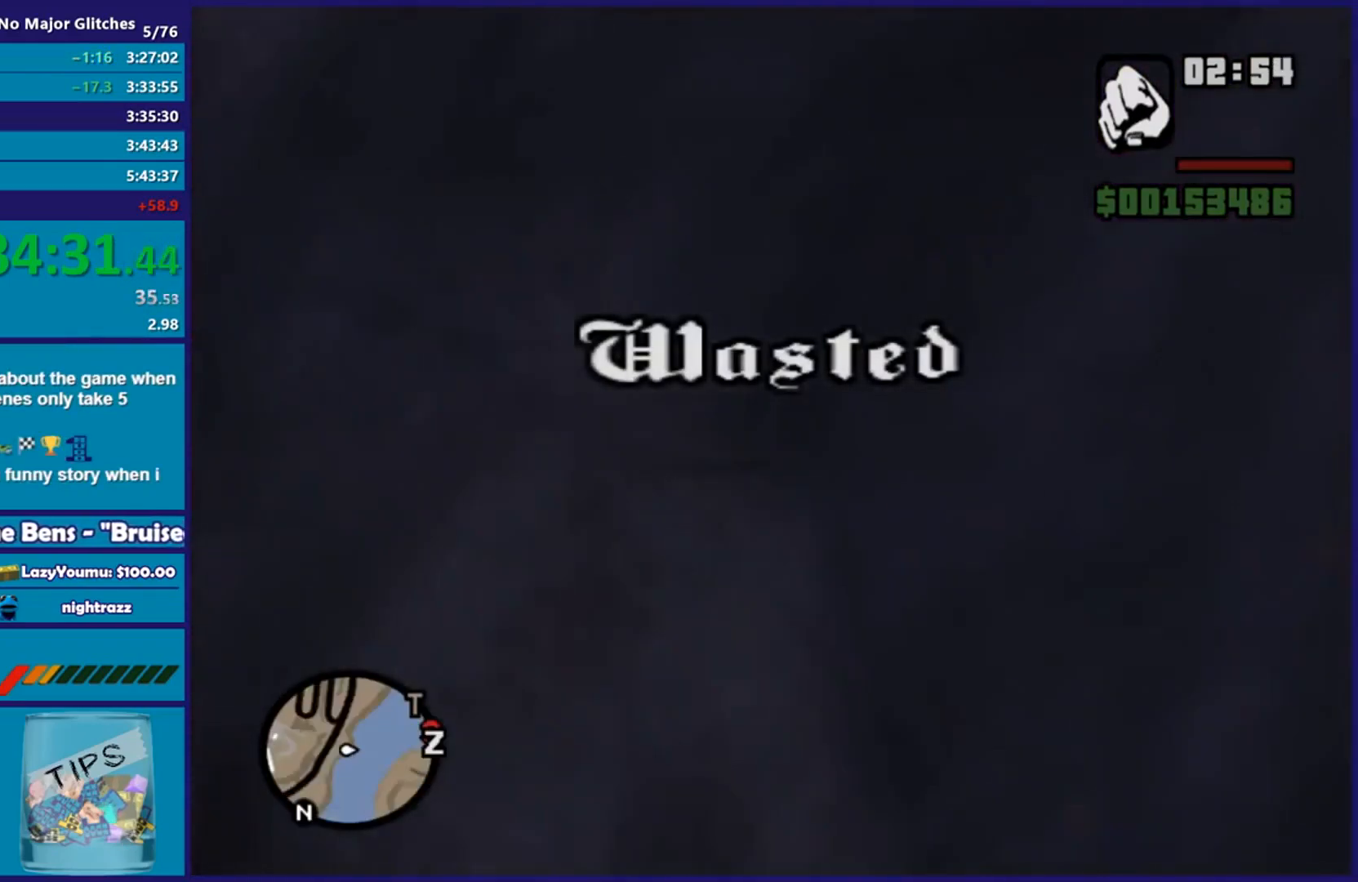
{"buttons": [], "left_stick": "center", "right_stick": "center", "events": []}
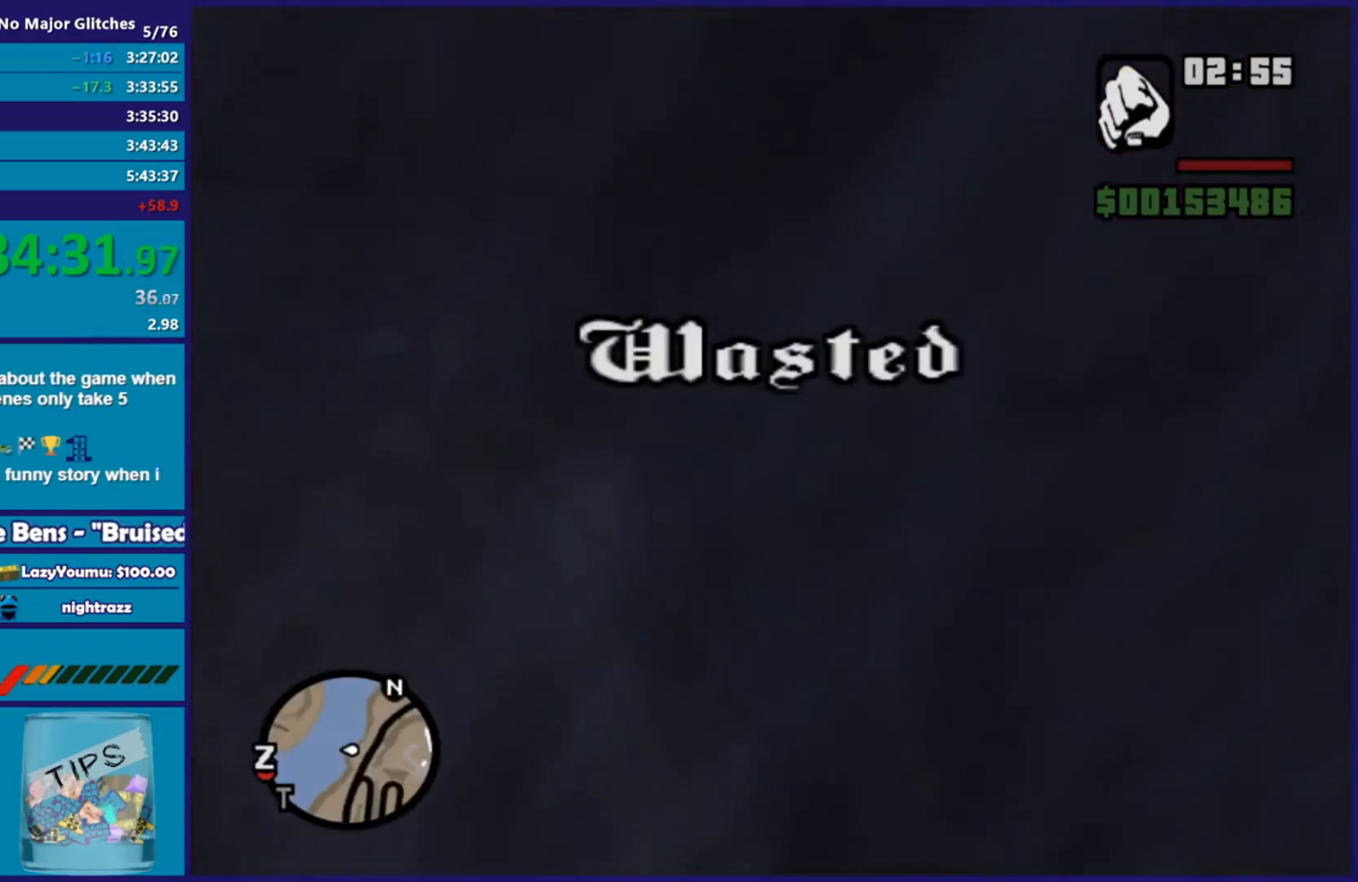
{"buttons": [], "left_stick": "center", "right_stick": "center", "events": []}